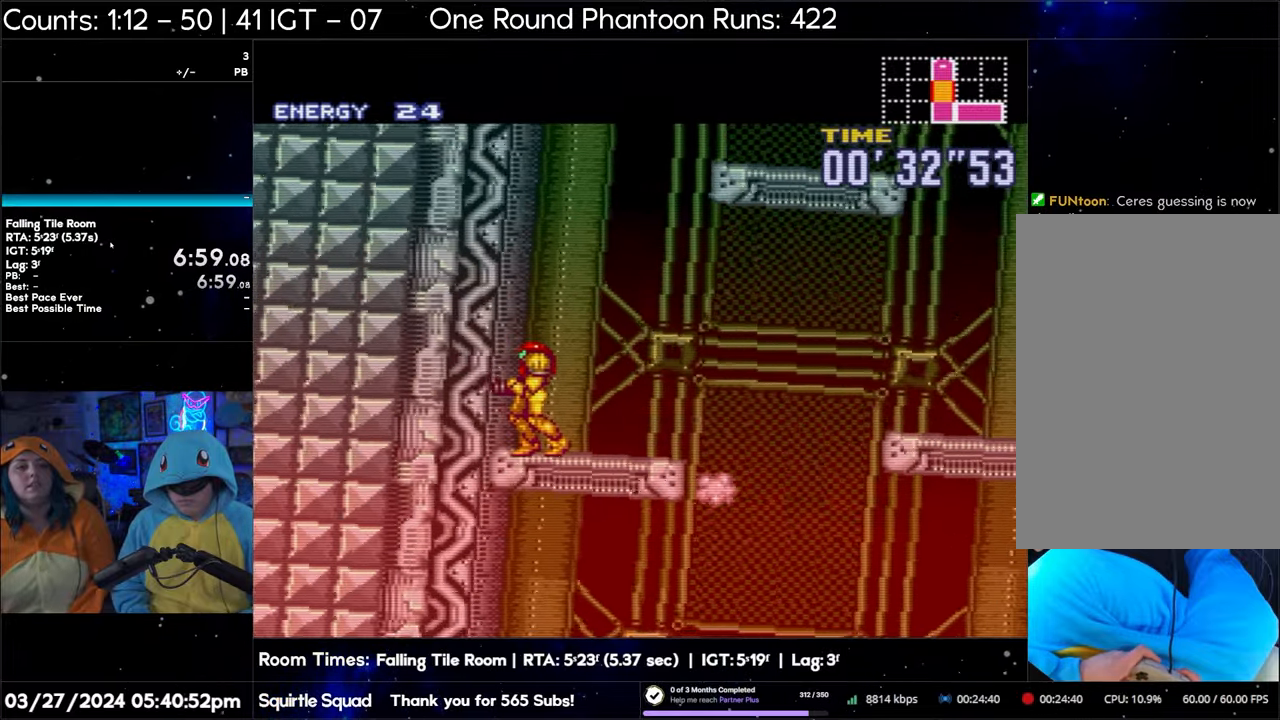
Gameplay with a controller (Nintendo layout); each line is a JSON object with the inputs held at the frame after it. "events" lists button and stick changes between this image and that frame as [ms after this image, input, new state], when the widget could be followed in between. Not read: L3 R3.
{"buttons": ["B"], "events": []}
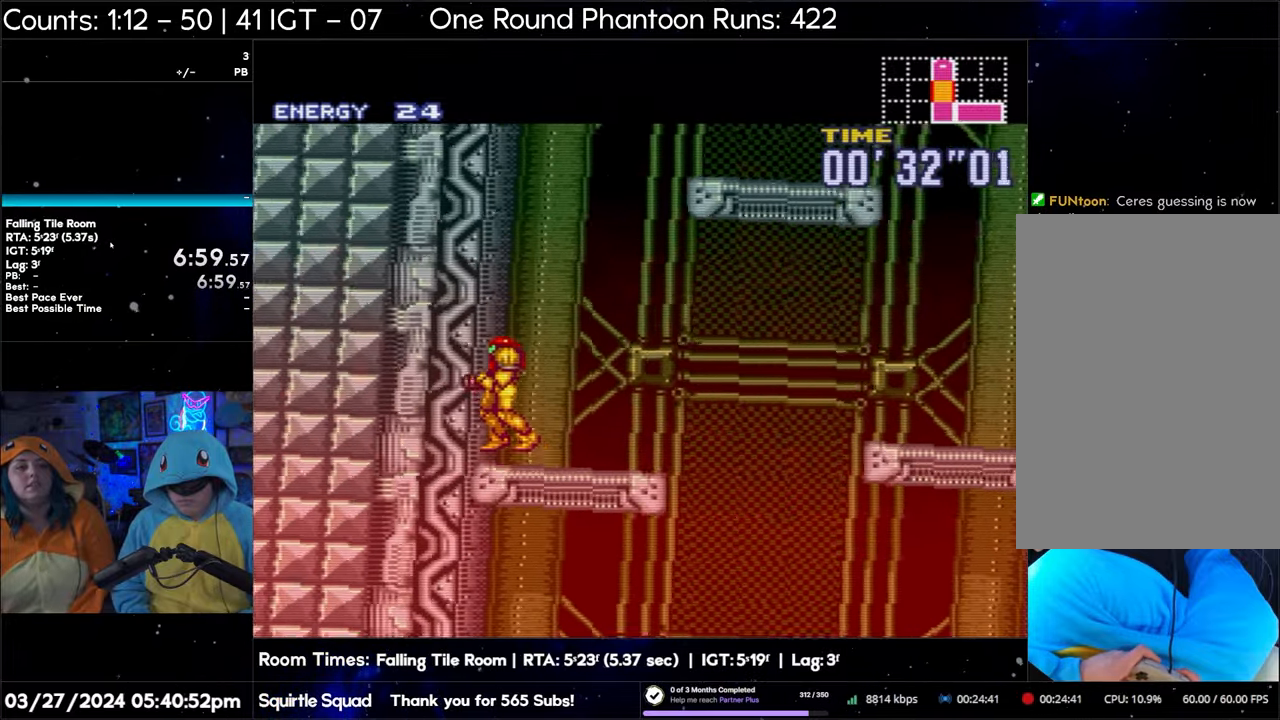
{"buttons": ["B"], "events": []}
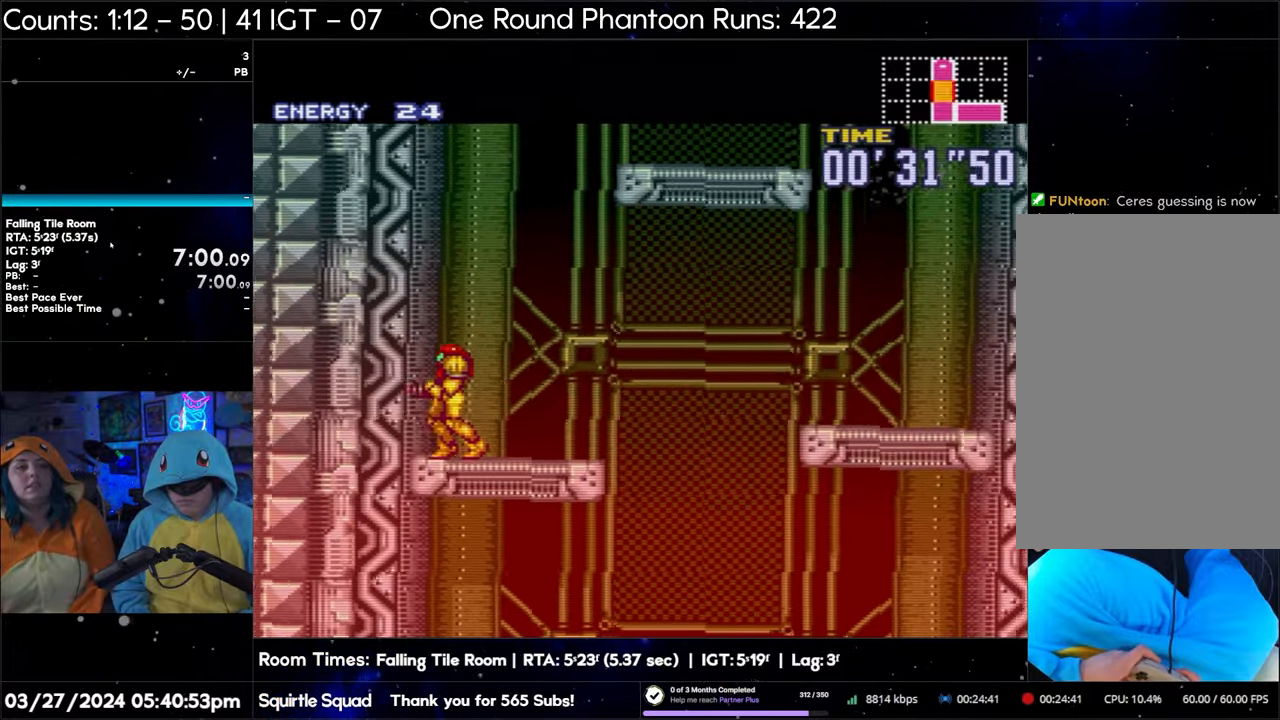
{"buttons": ["B", "DPAD_RIGHT"], "events": [[117, "DPAD_RIGHT", "down"]]}
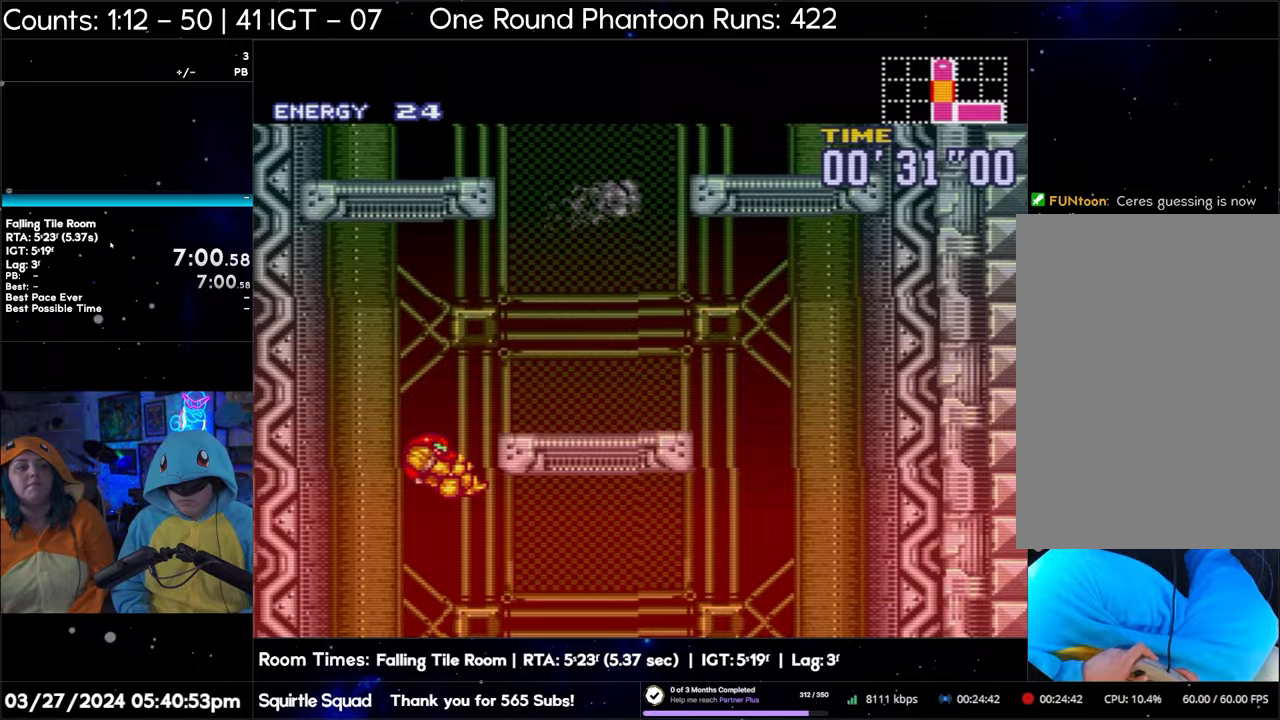
{"buttons": ["B"], "events": [[483, "DPAD_RIGHT", "up"]]}
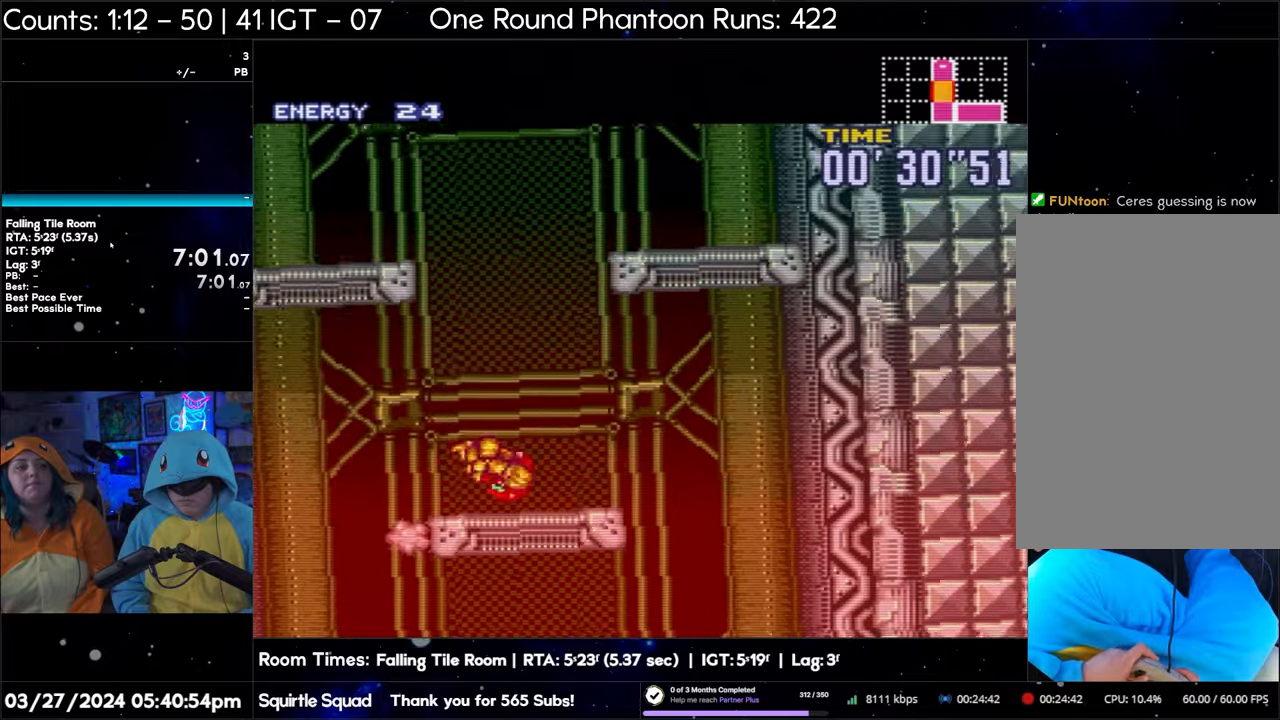
{"buttons": ["B"], "events": []}
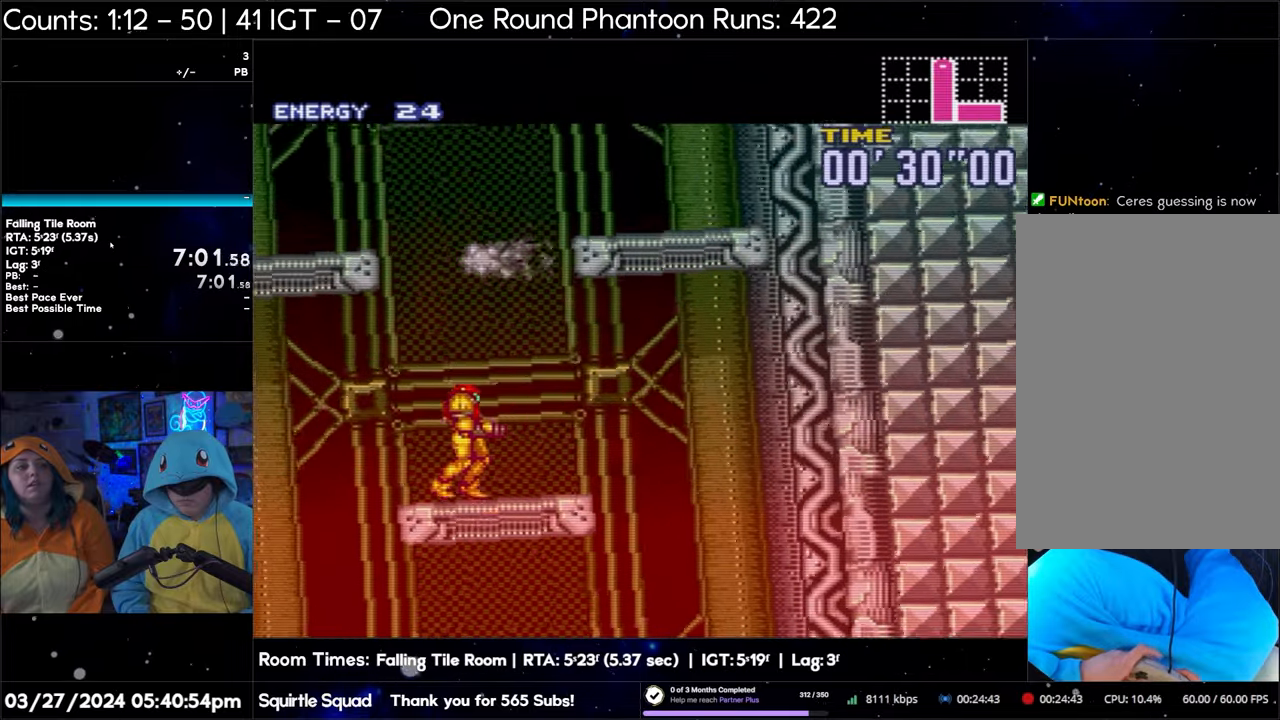
{"buttons": ["B"], "events": []}
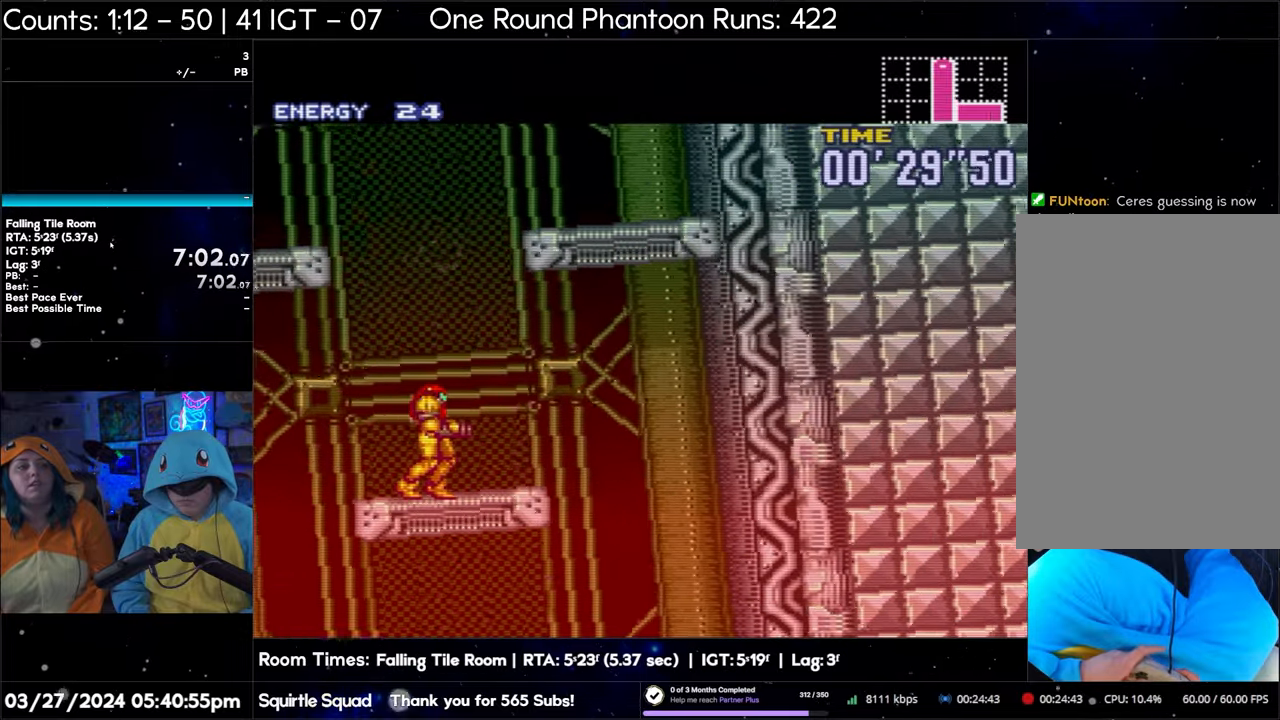
{"buttons": ["B"], "events": []}
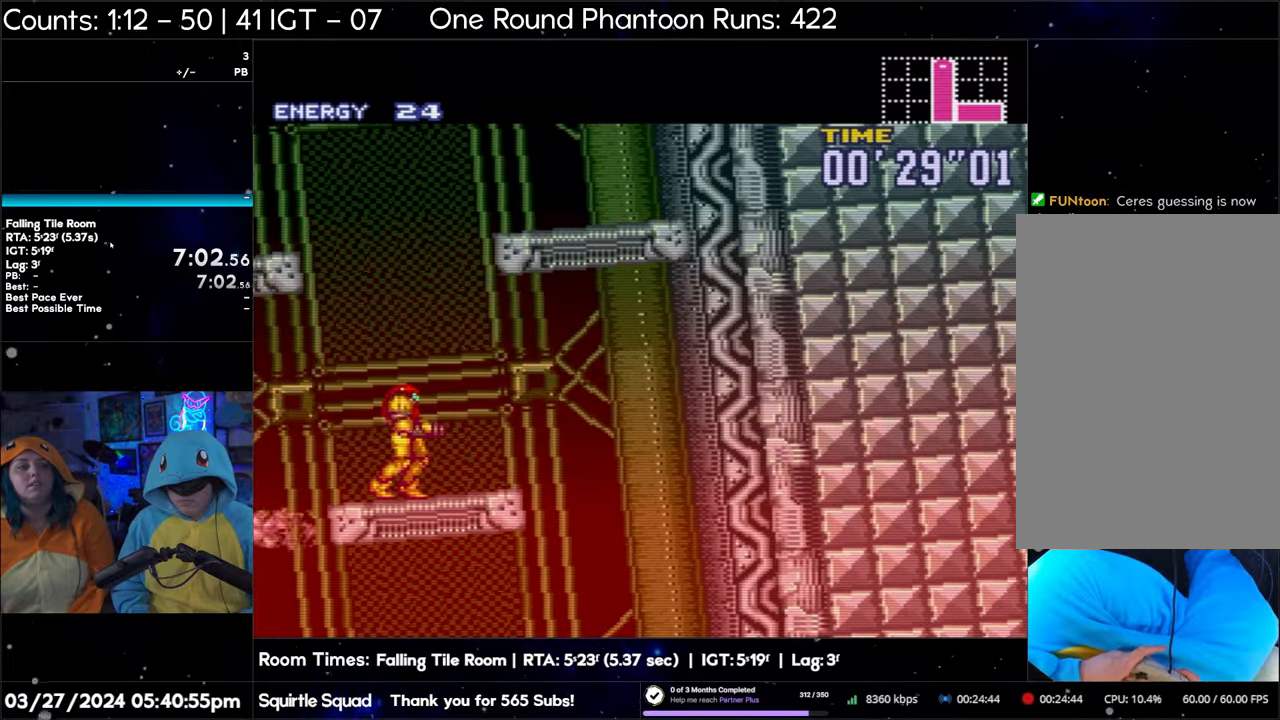
{"buttons": ["B"], "events": []}
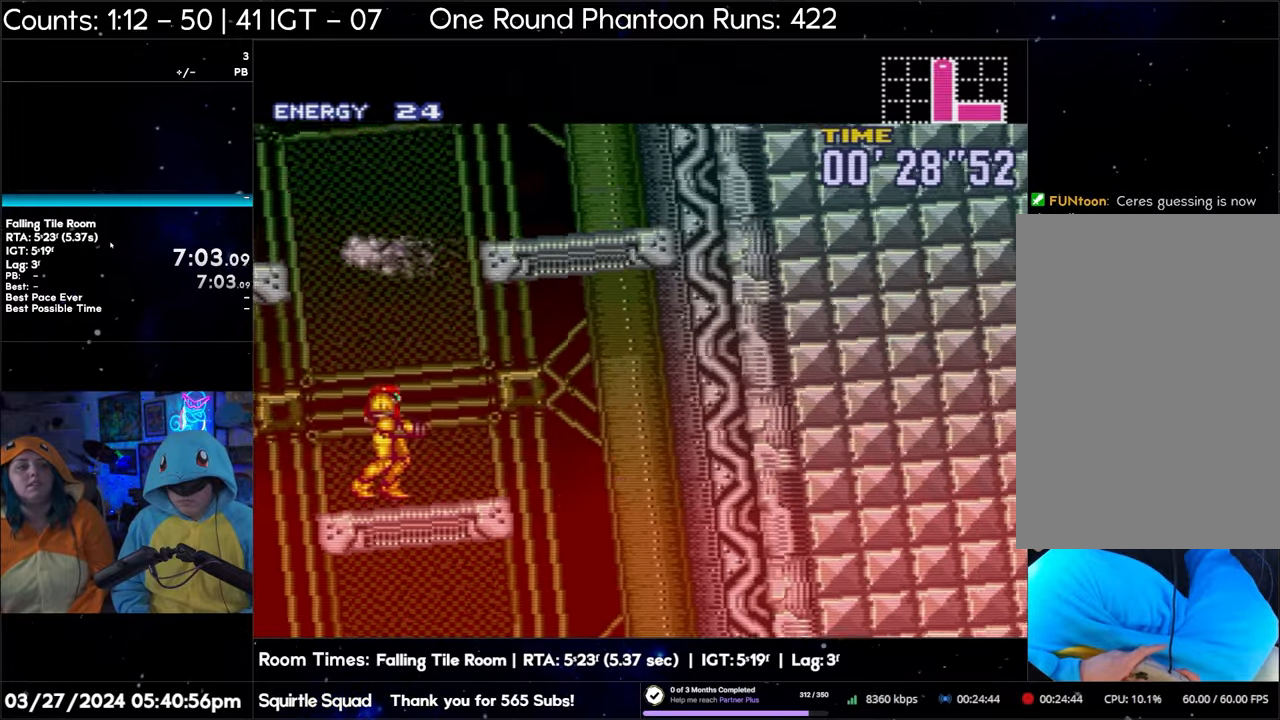
{"buttons": ["B", "DPAD_LEFT"], "events": [[333, "DPAD_LEFT", "down"]]}
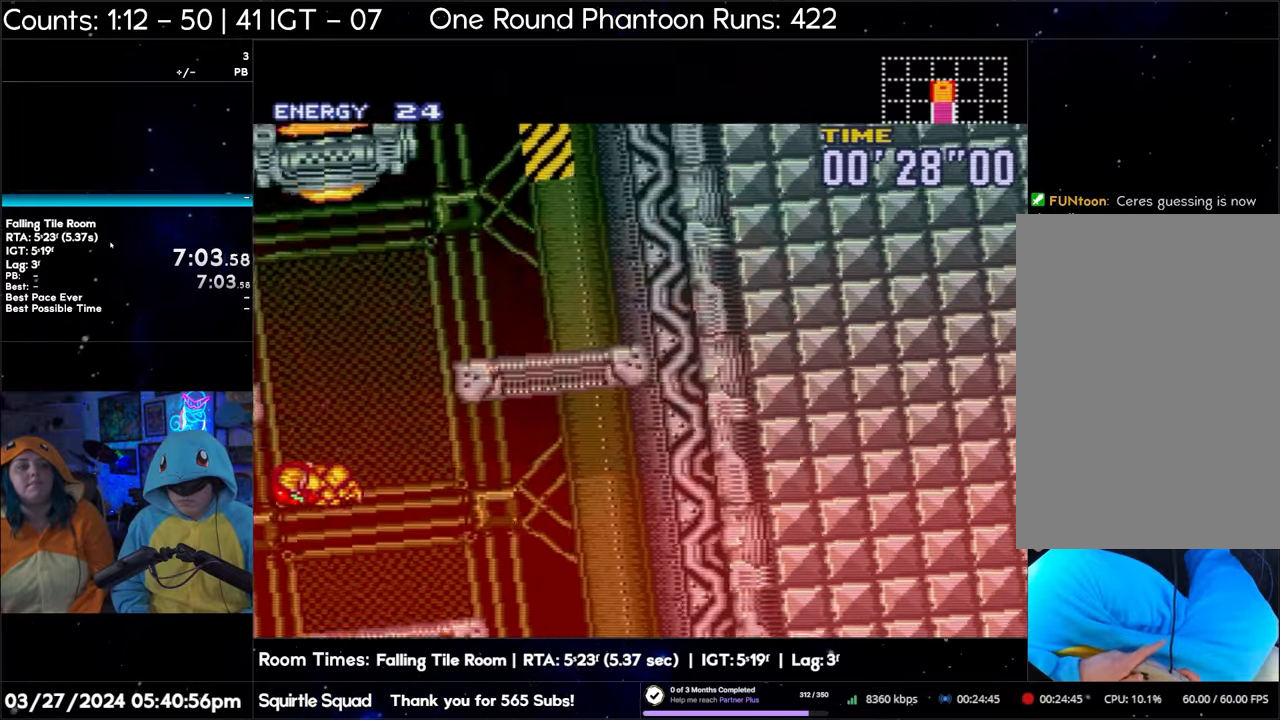
{"buttons": ["B", "DPAD_LEFT"], "events": []}
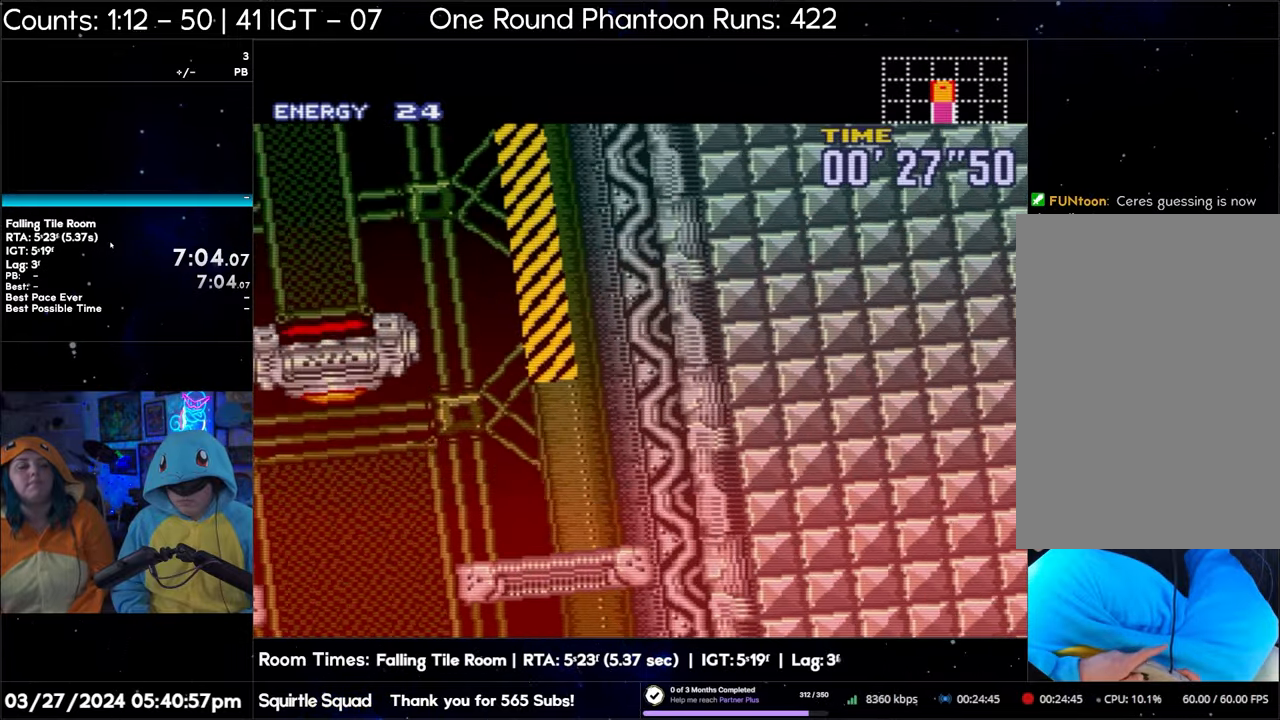
{"buttons": ["B"], "events": [[367, "DPAD_LEFT", "up"]]}
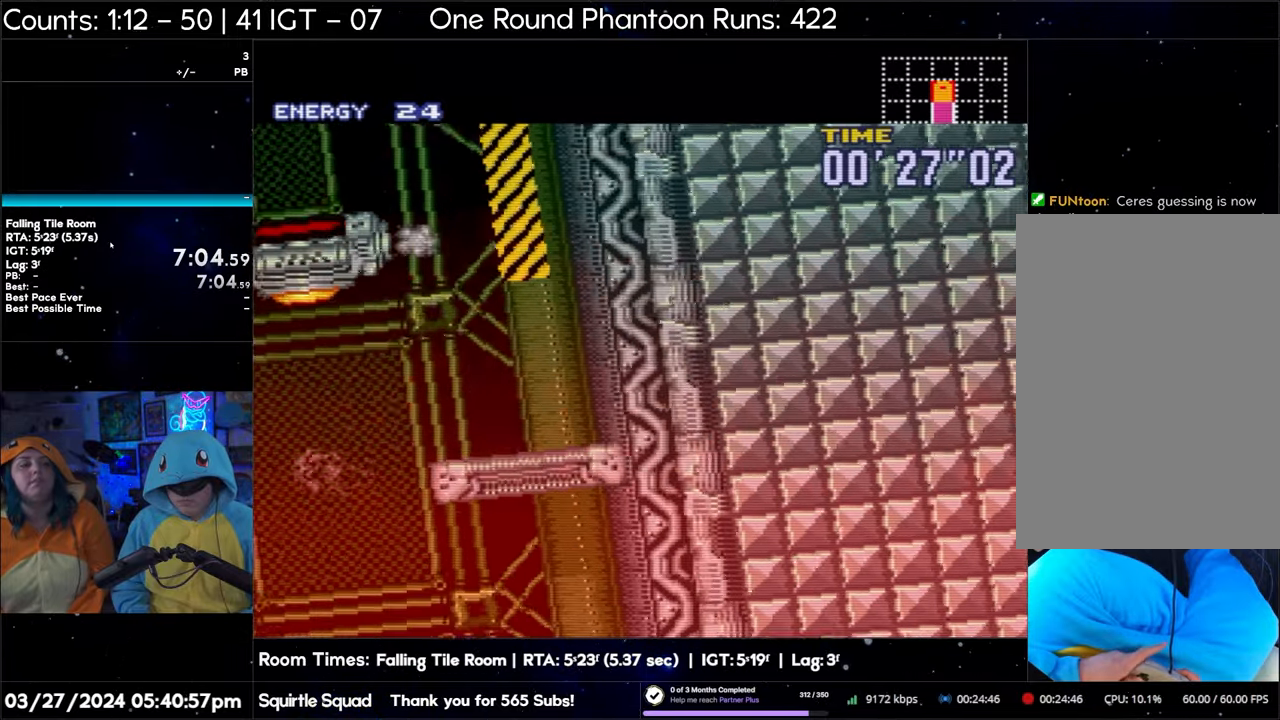
{"buttons": ["B"], "events": []}
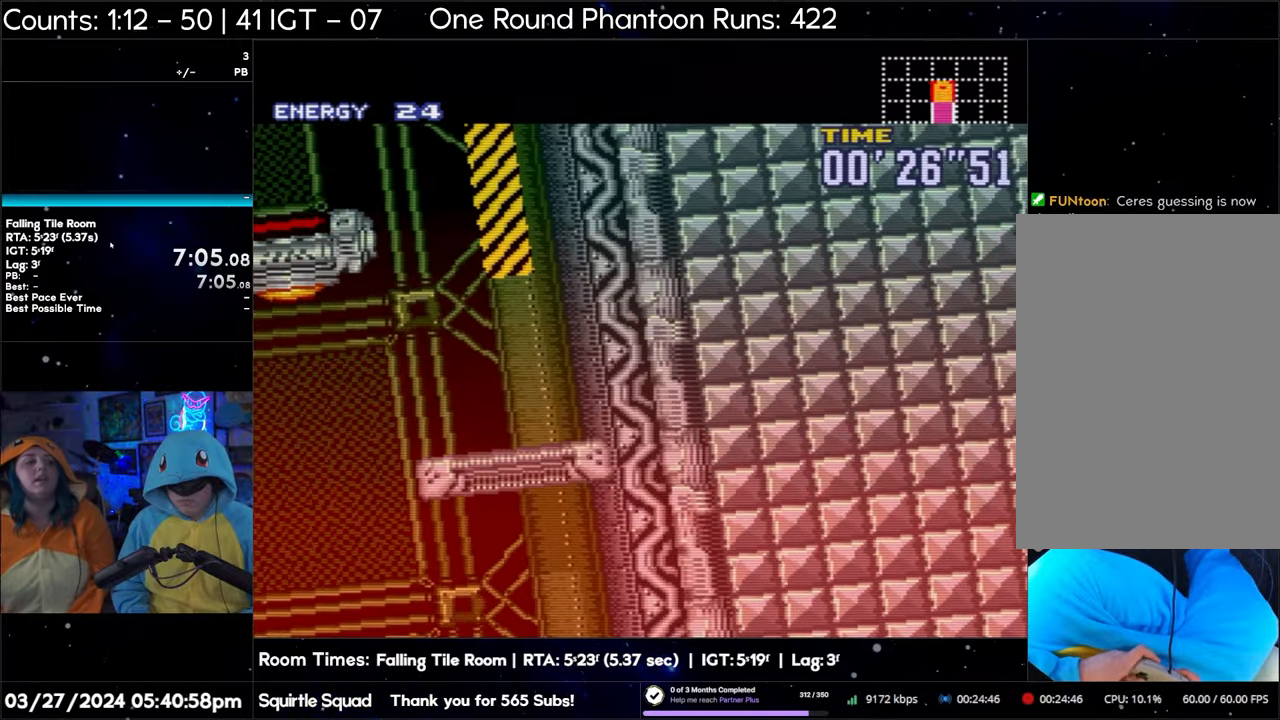
{"buttons": ["B"], "events": []}
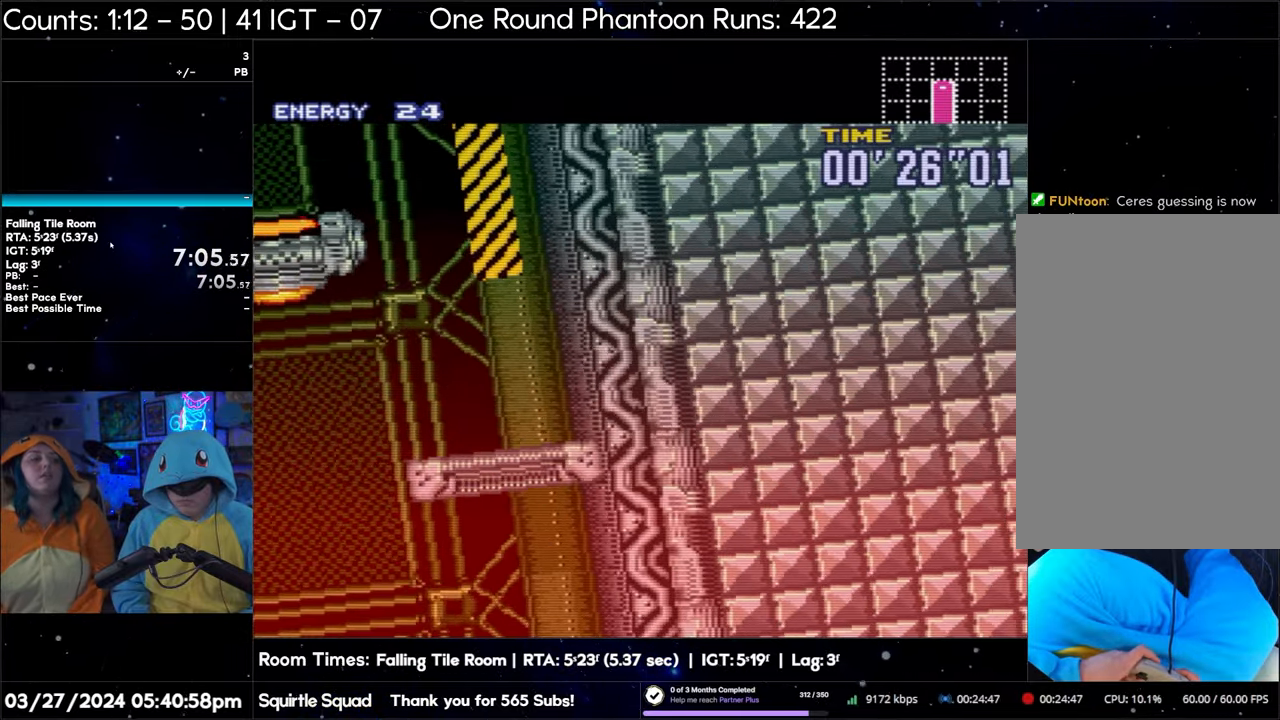
{"buttons": ["B"], "events": []}
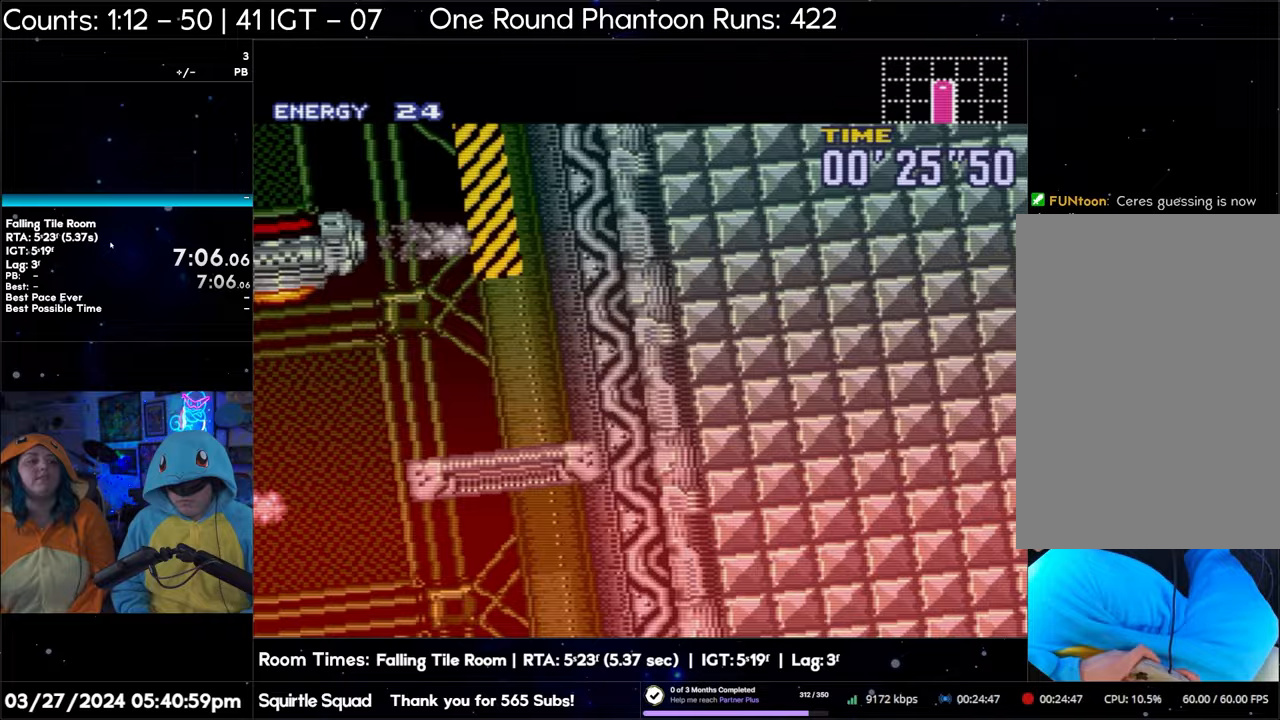
{"buttons": ["B"], "events": []}
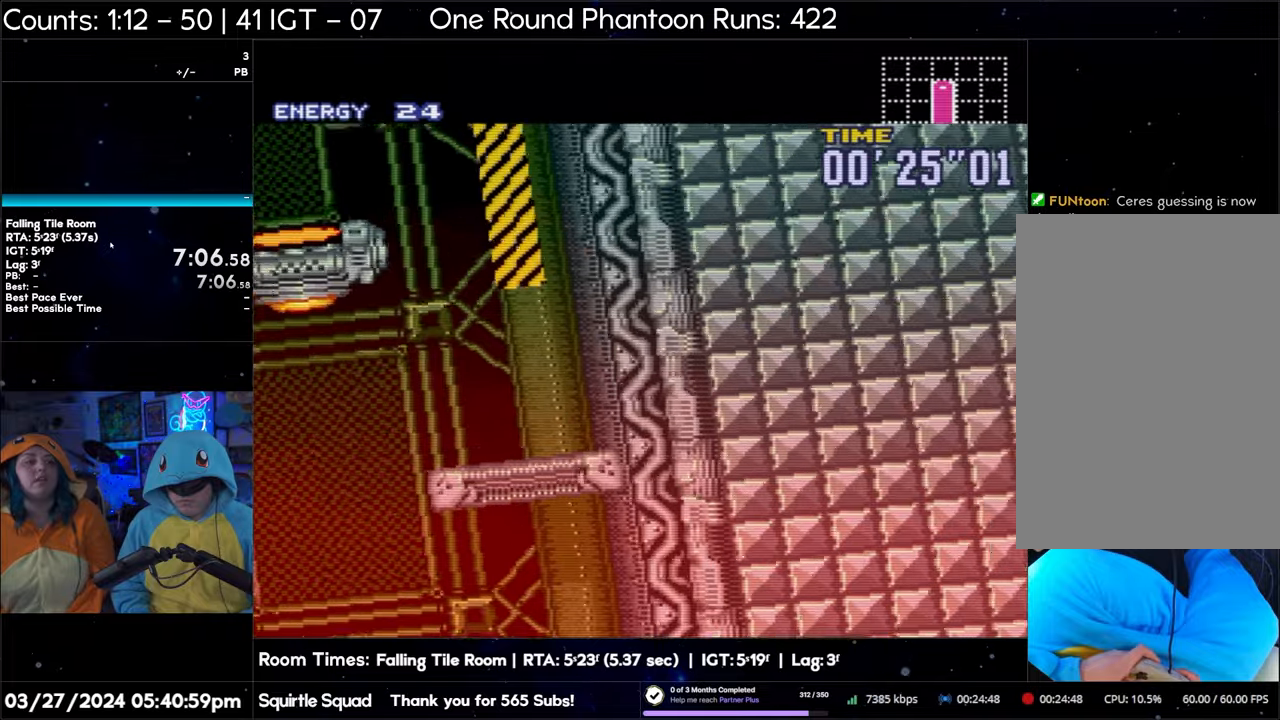
{"buttons": ["B"], "events": []}
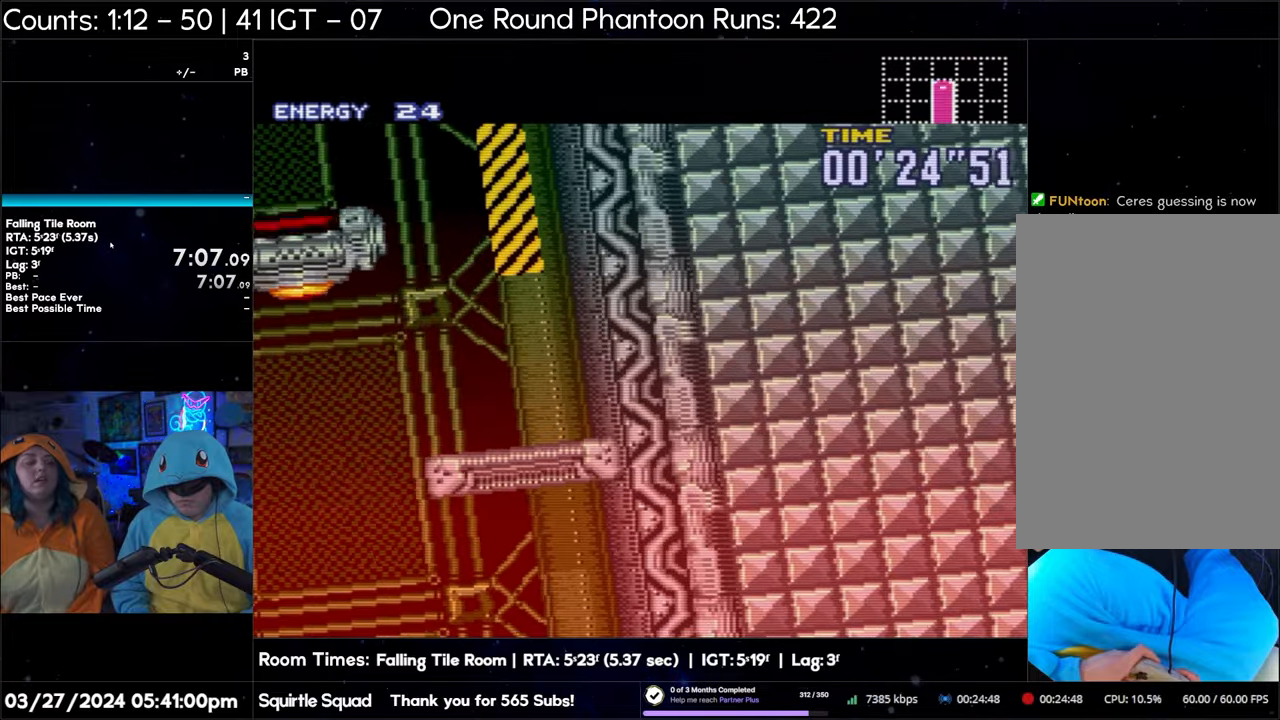
{"buttons": ["B"], "events": []}
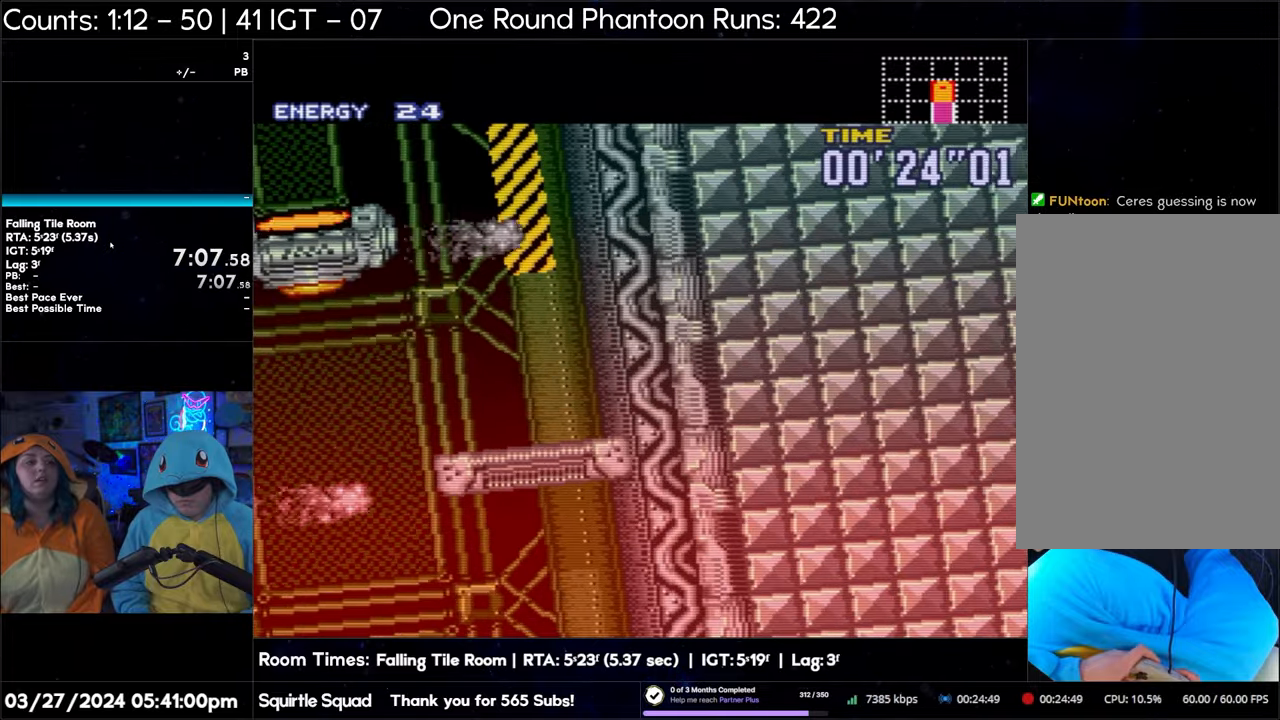
{"buttons": ["B"], "events": []}
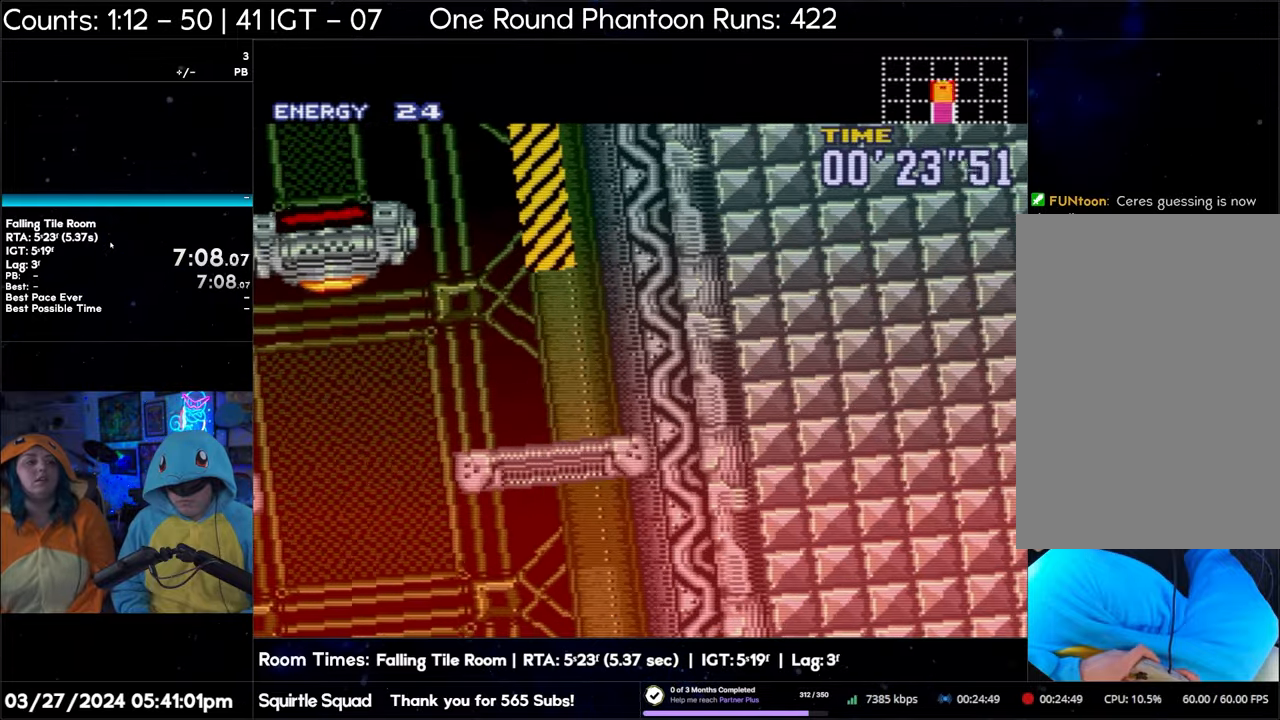
{"buttons": ["B"], "events": []}
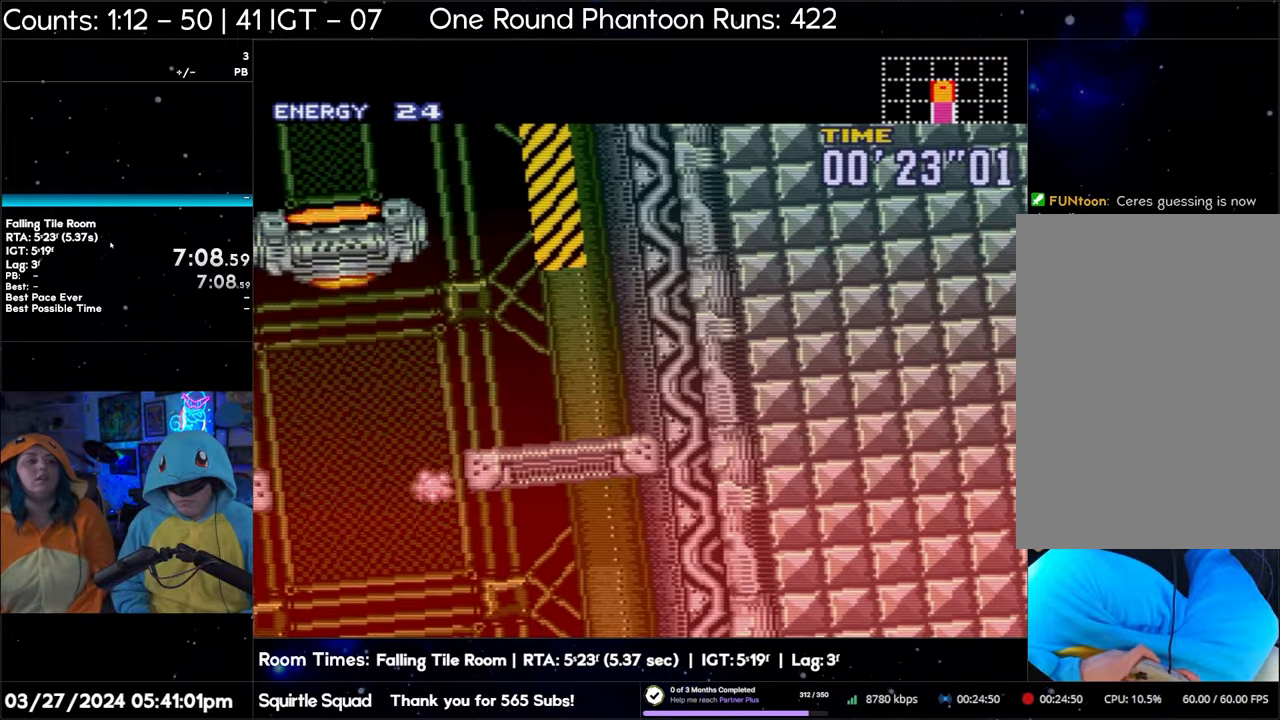
{"buttons": ["B"], "events": []}
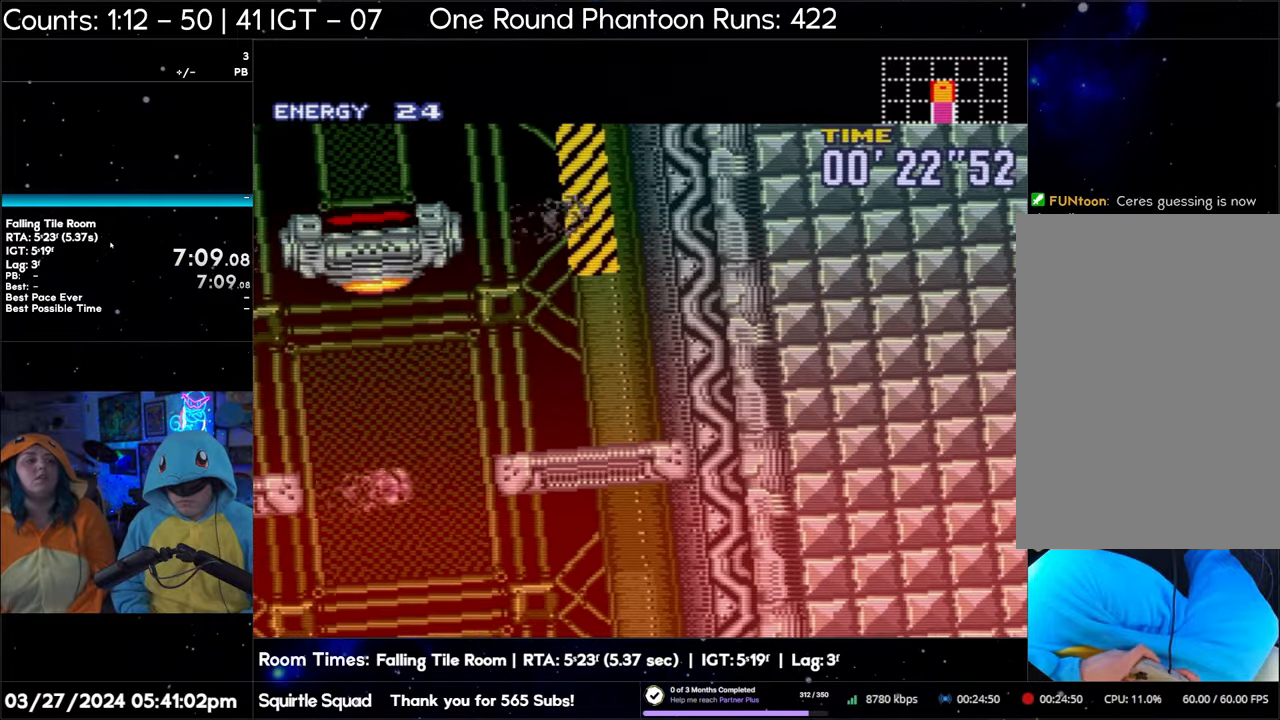
{"buttons": ["B"], "events": []}
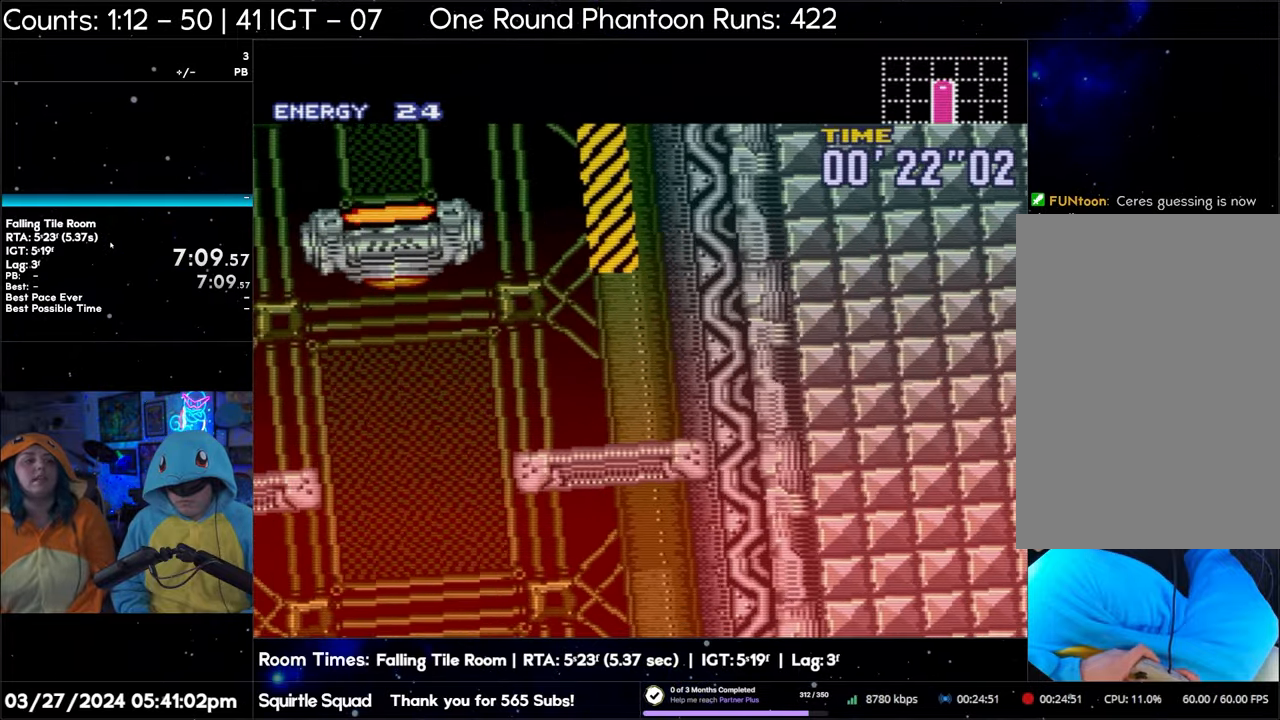
{"buttons": ["B", "DPAD_RIGHT"], "events": [[67, "DPAD_RIGHT", "down"]]}
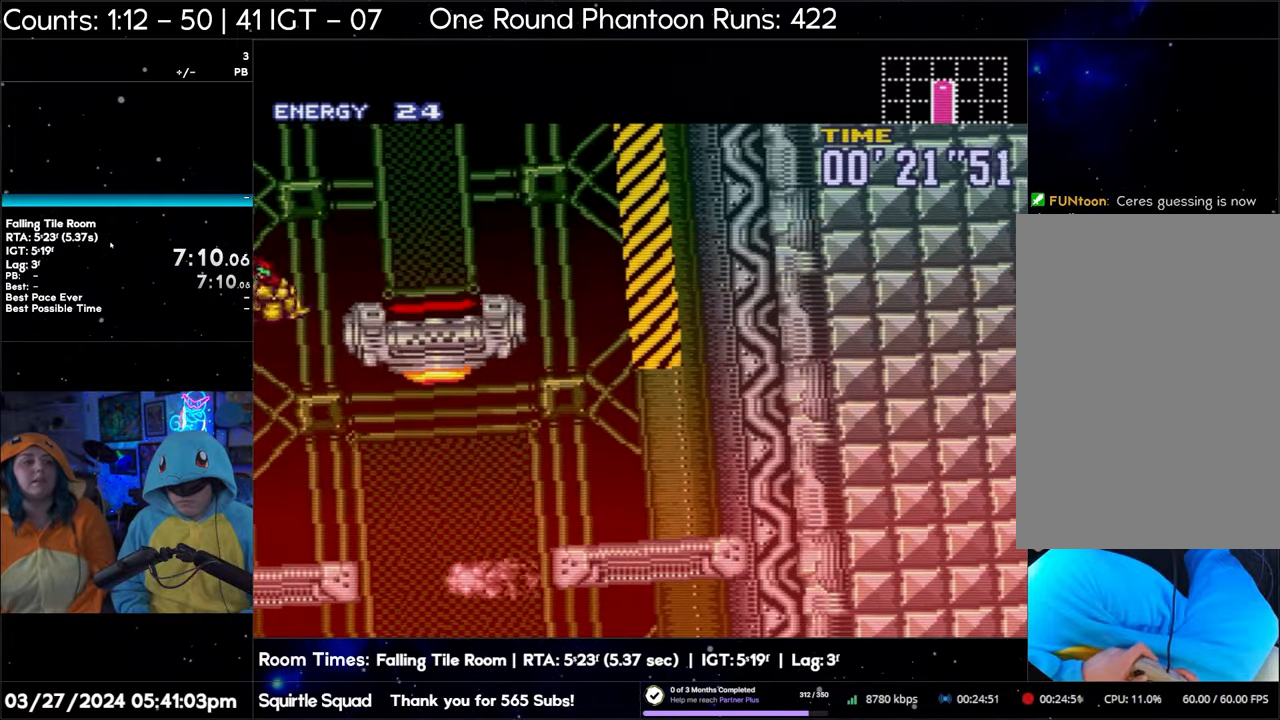
{"buttons": ["B"], "events": [[467, "DPAD_RIGHT", "up"]]}
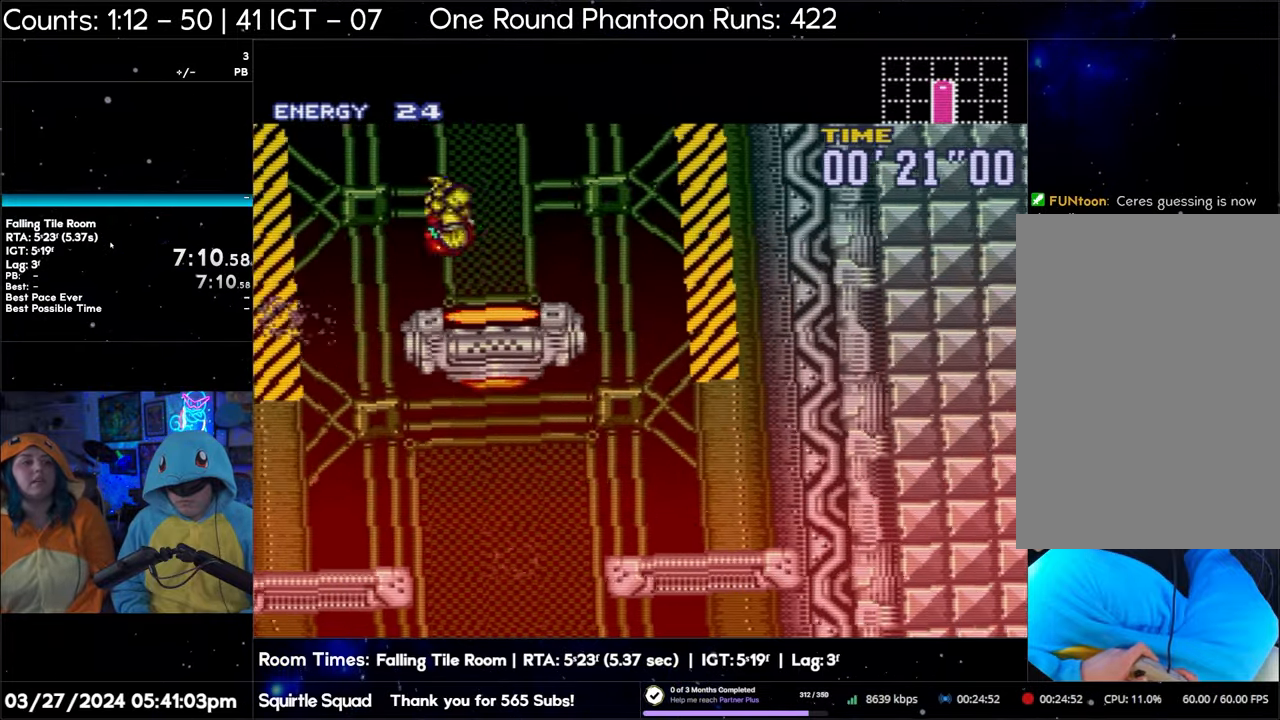
{"buttons": ["B"], "events": []}
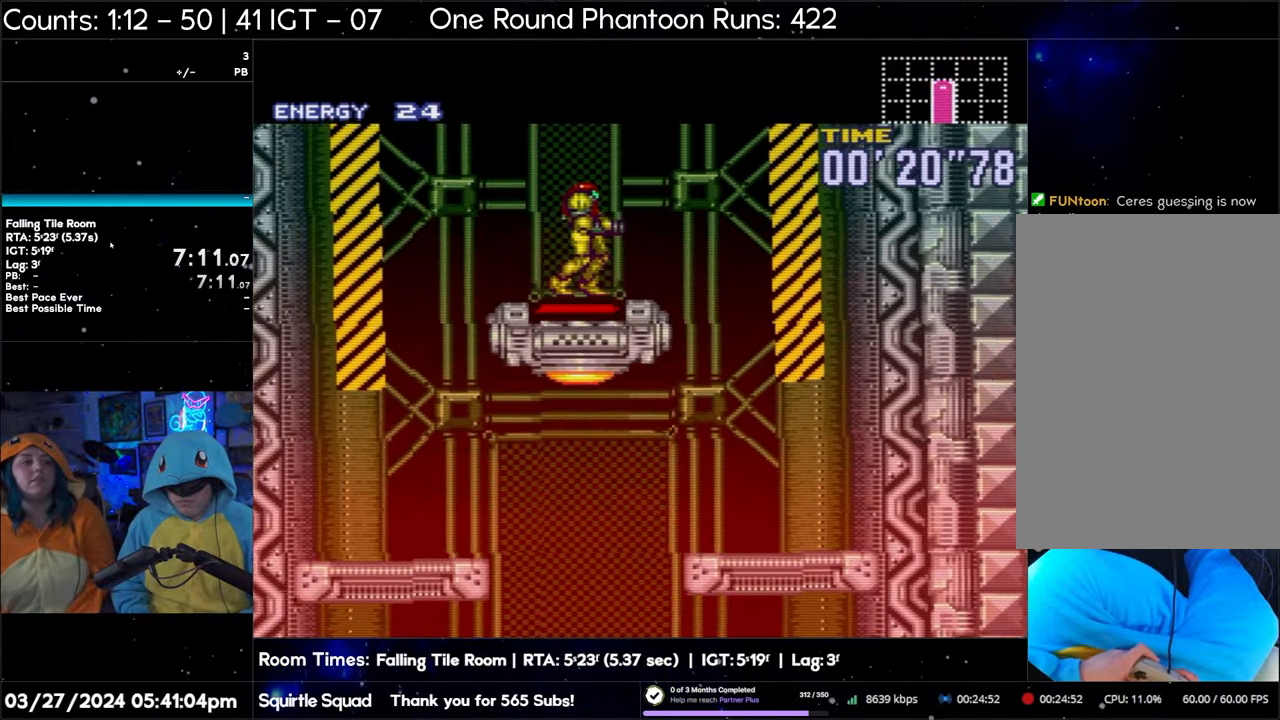
{"buttons": ["B"], "events": []}
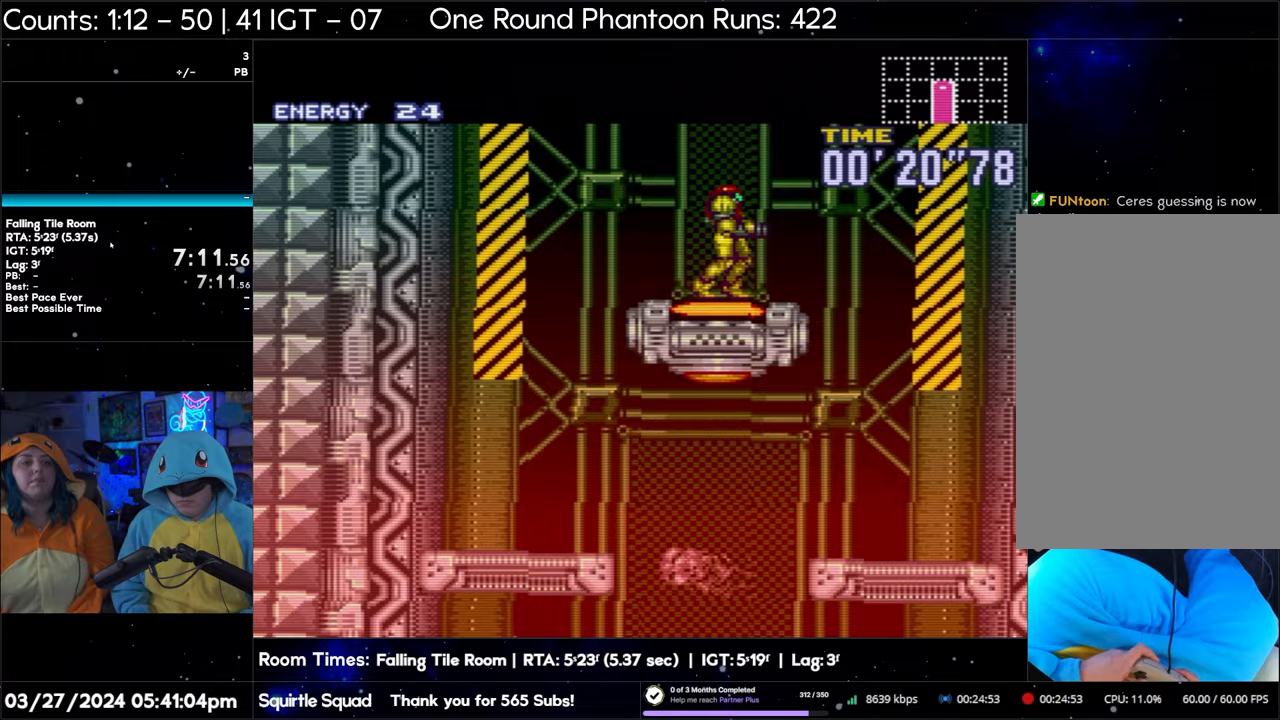
{"buttons": ["B"], "events": []}
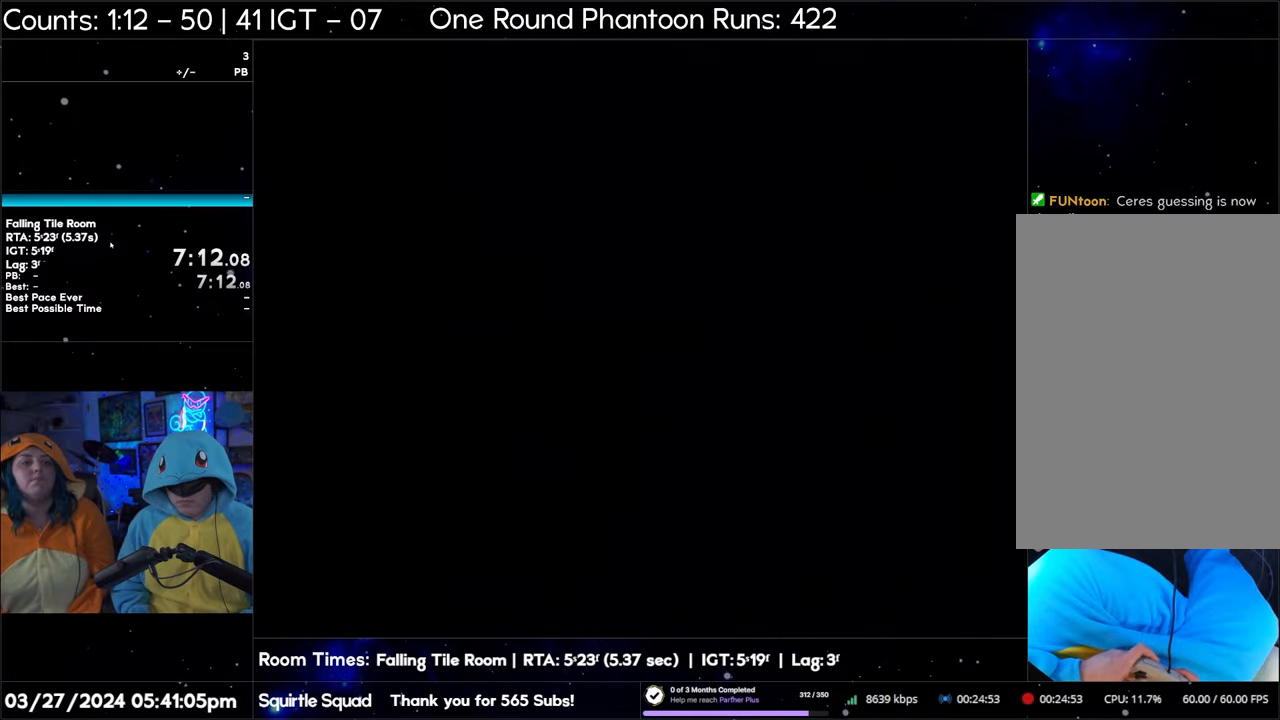
{"buttons": [], "events": [[367, "B", "up"]]}
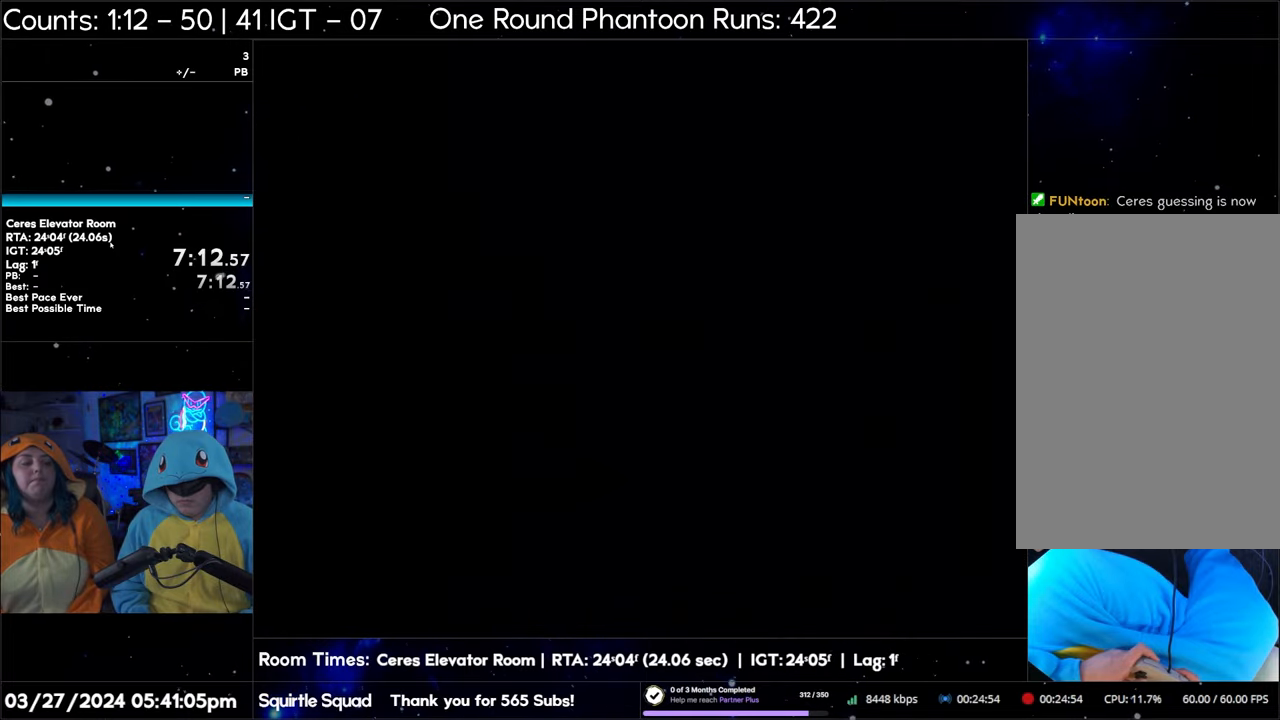
{"buttons": ["B"], "events": [[200, "B", "down"]]}
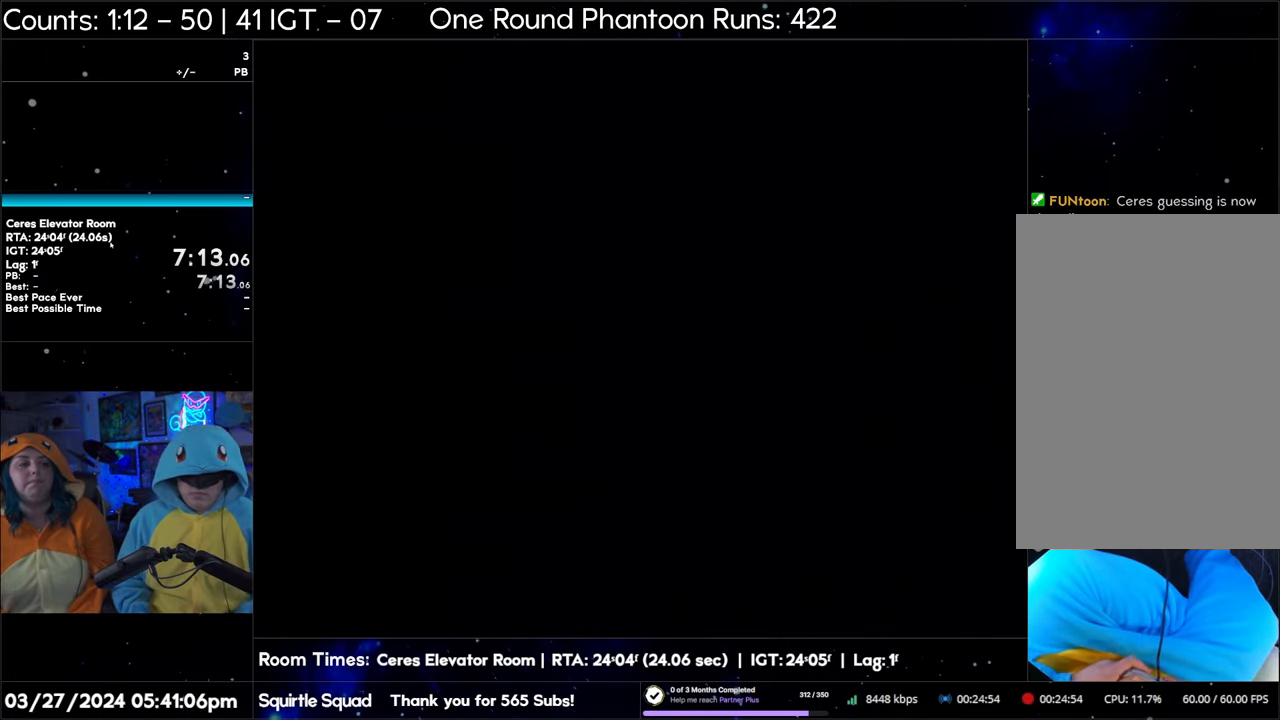
{"buttons": [], "events": [[17, "B", "up"]]}